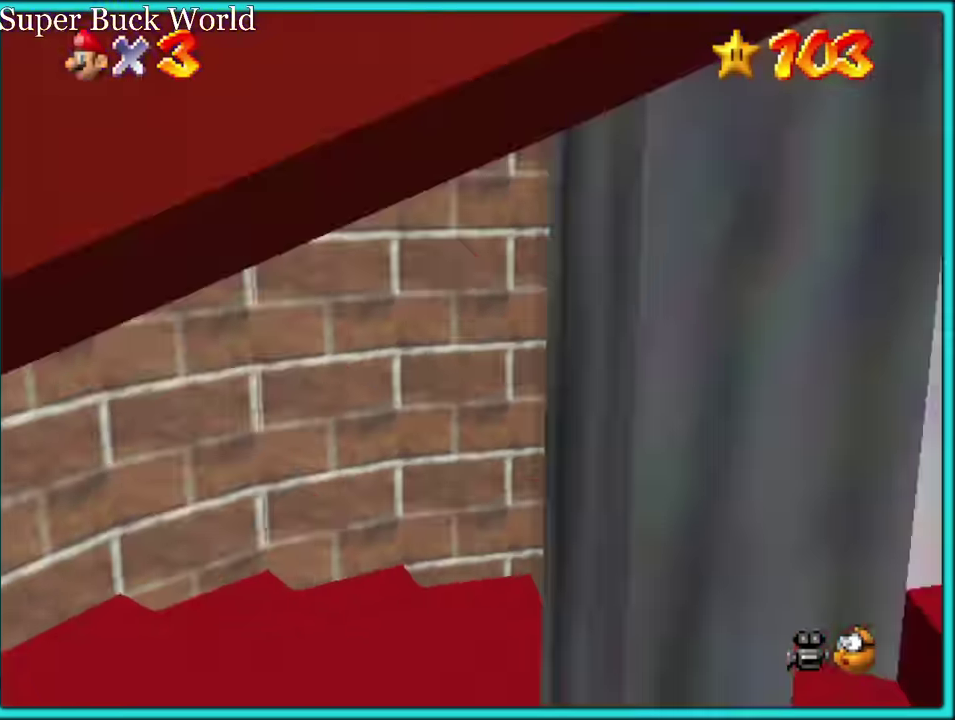
Gameplay with a controller (Nintendo layout); each line is a JSON object with the inputs held at the frame after it. "events" lists button and stick changes between this image and that frame as [ms after this image, input, new state], when the widget could be followed in between. Not read: L3 R3.
{"buttons": [], "left_stick": "up-right", "events": [[100, "left_stick", "up-left"], [250, "left_stick", "up"], [333, "left_stick", "up-right"]]}
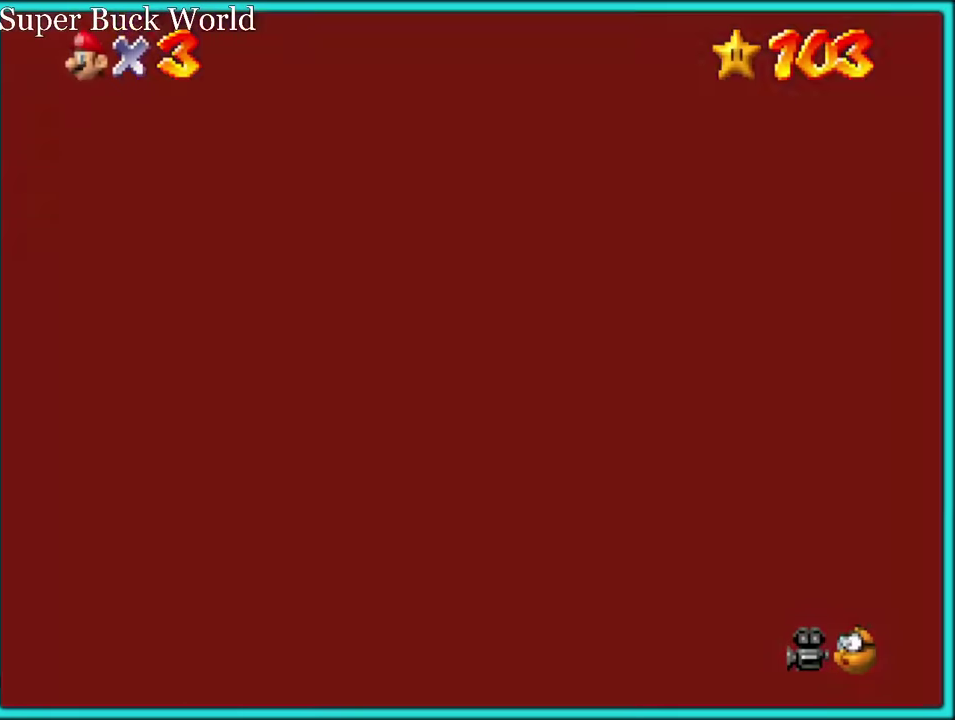
{"buttons": [], "left_stick": "right", "events": [[450, "left_stick", "right"]]}
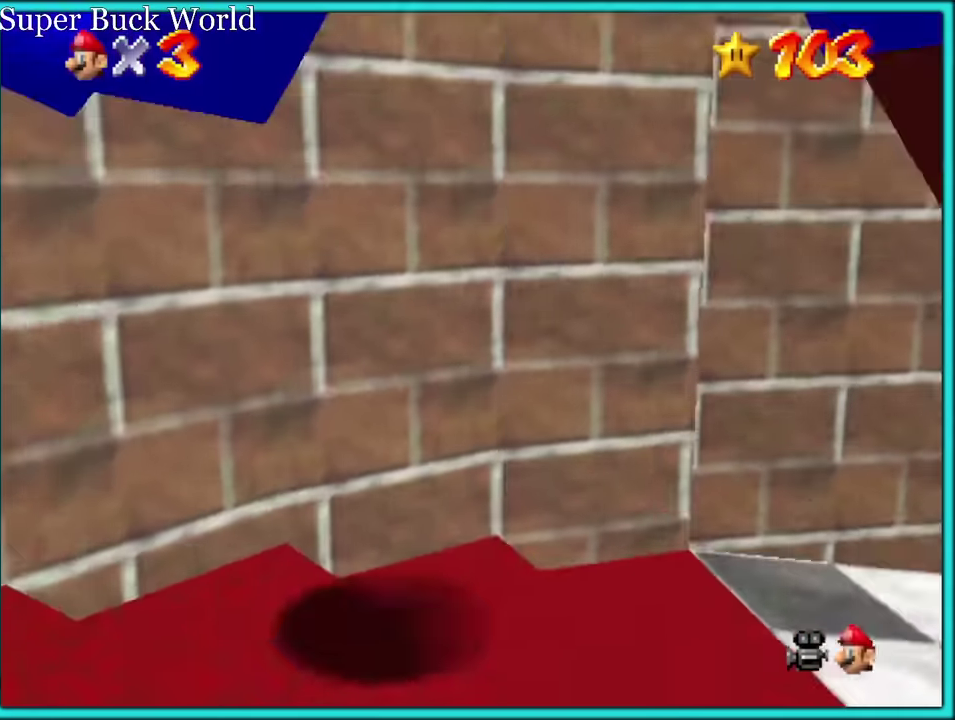
{"buttons": [], "left_stick": "up-right"}
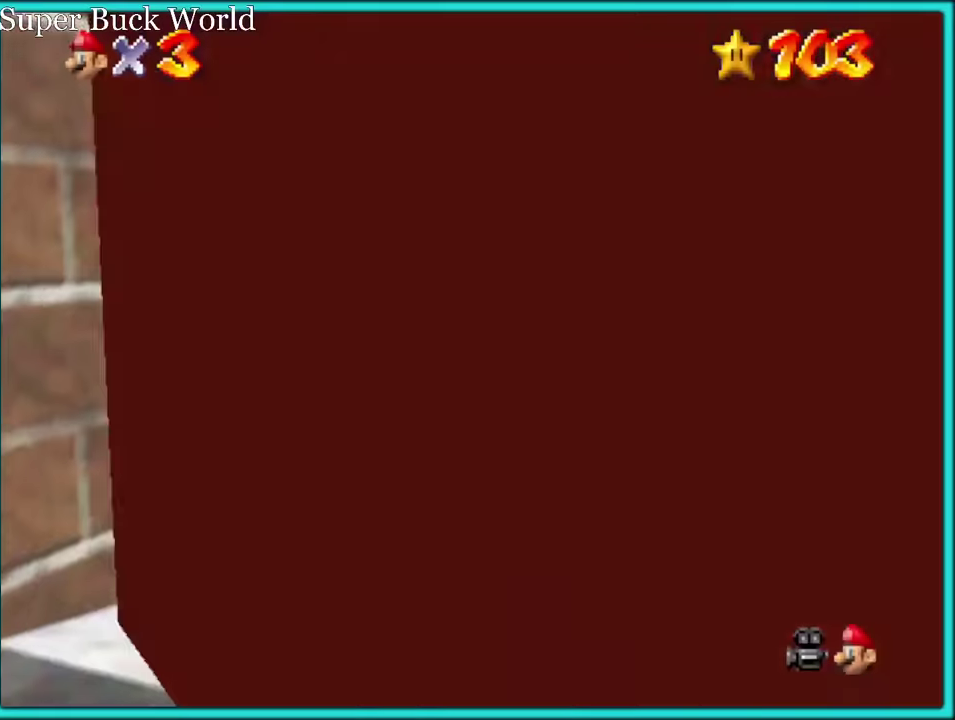
{"buttons": [], "left_stick": "up-right", "events": []}
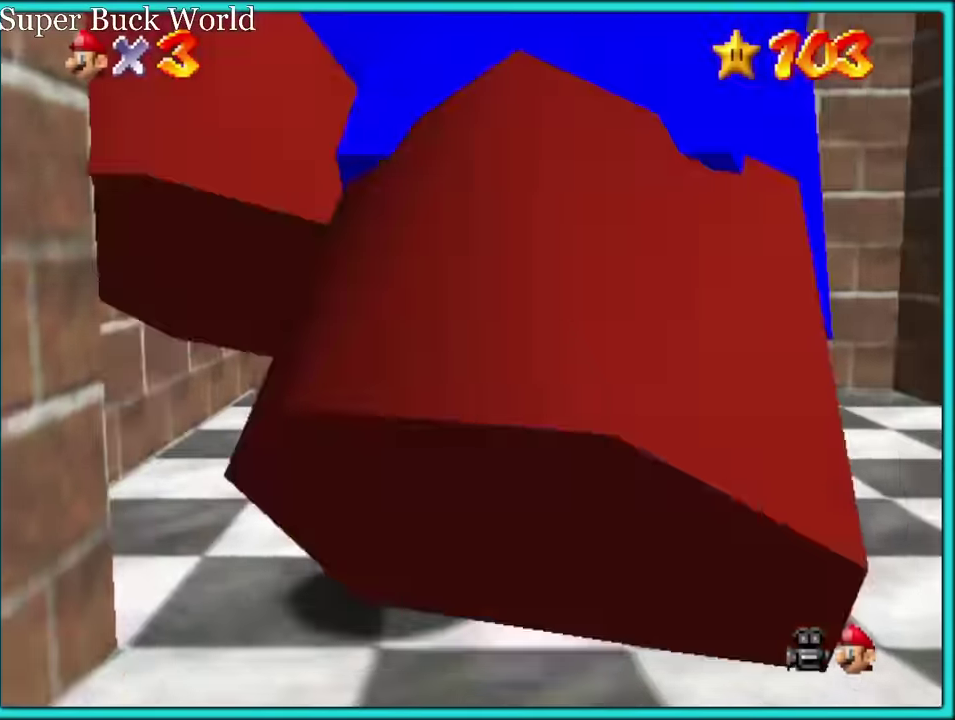
{"buttons": [], "left_stick": "up-right", "events": [[183, "left_stick", "up"], [383, "left_stick", "up-right"]]}
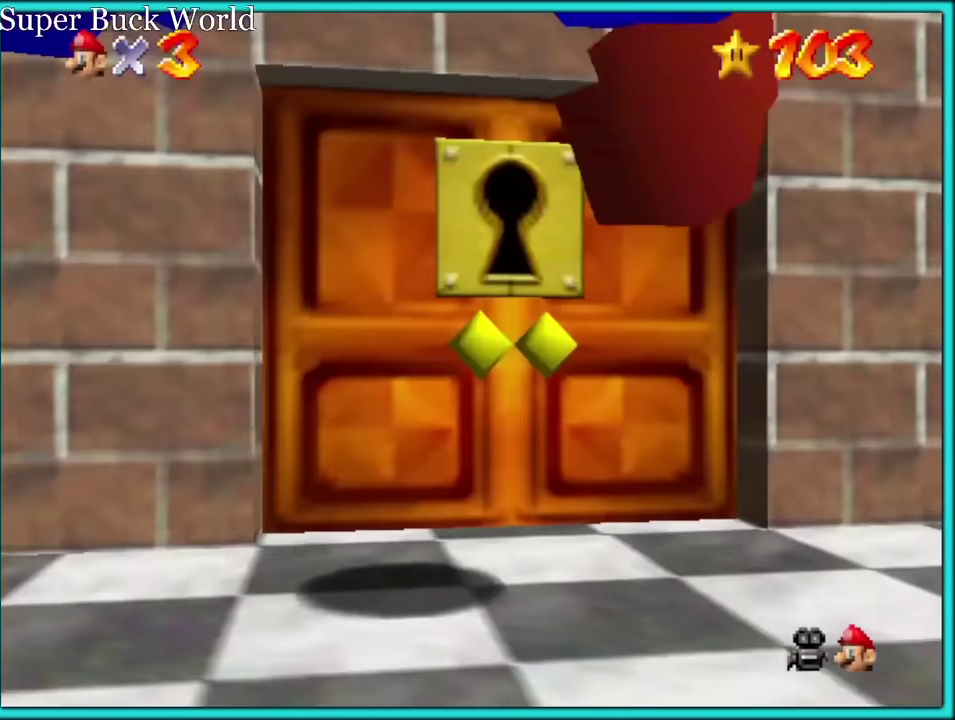
{"buttons": [], "left_stick": "up", "events": [[150, "left_stick", "up"]]}
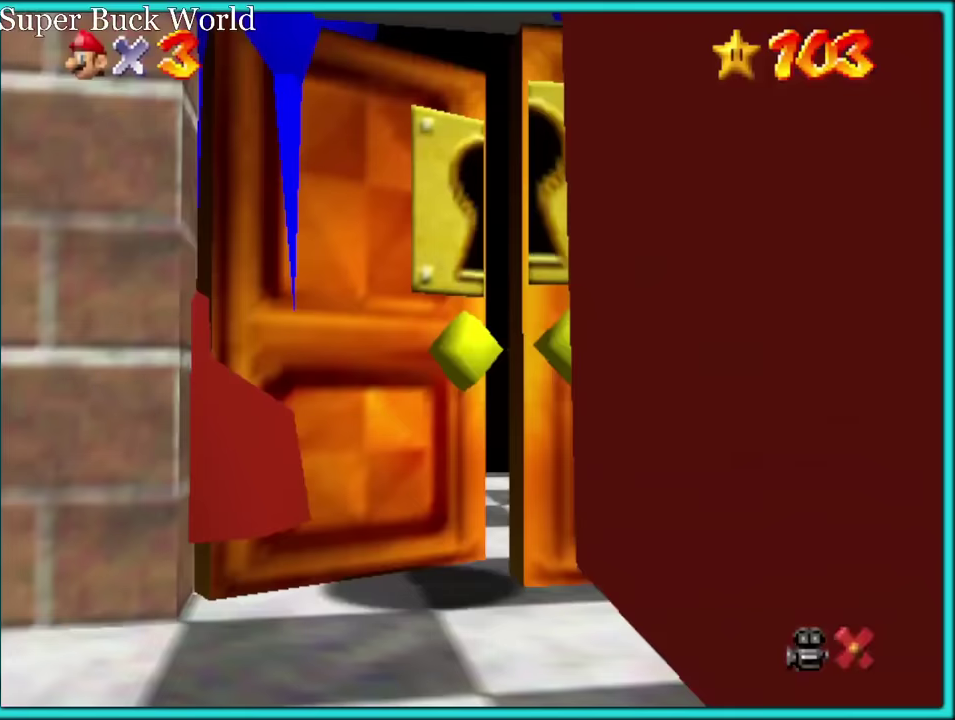
{"buttons": [], "left_stick": "up-left", "events": [[417, "left_stick", "up-left"]]}
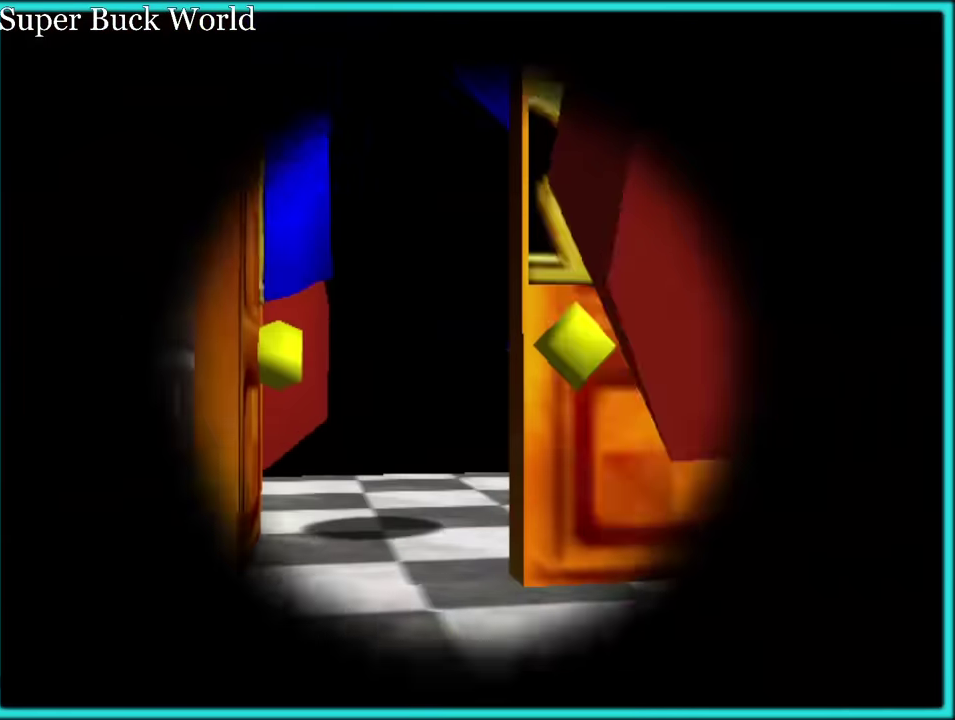
{"buttons": [], "left_stick": "center", "events": [[50, "left_stick", "center"]]}
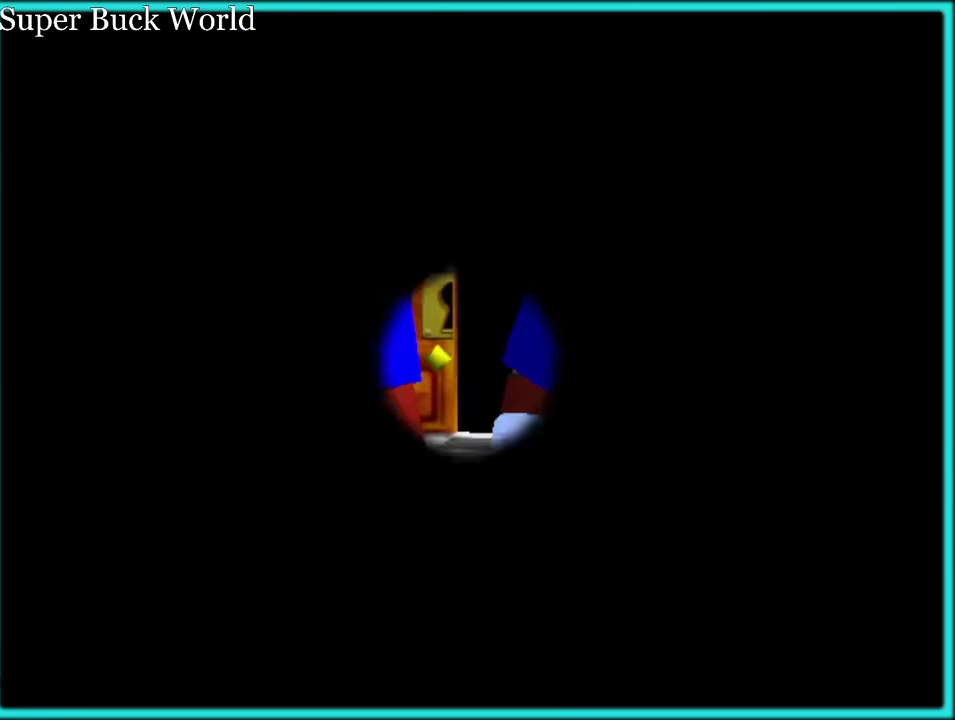
{"buttons": [], "left_stick": "center", "events": []}
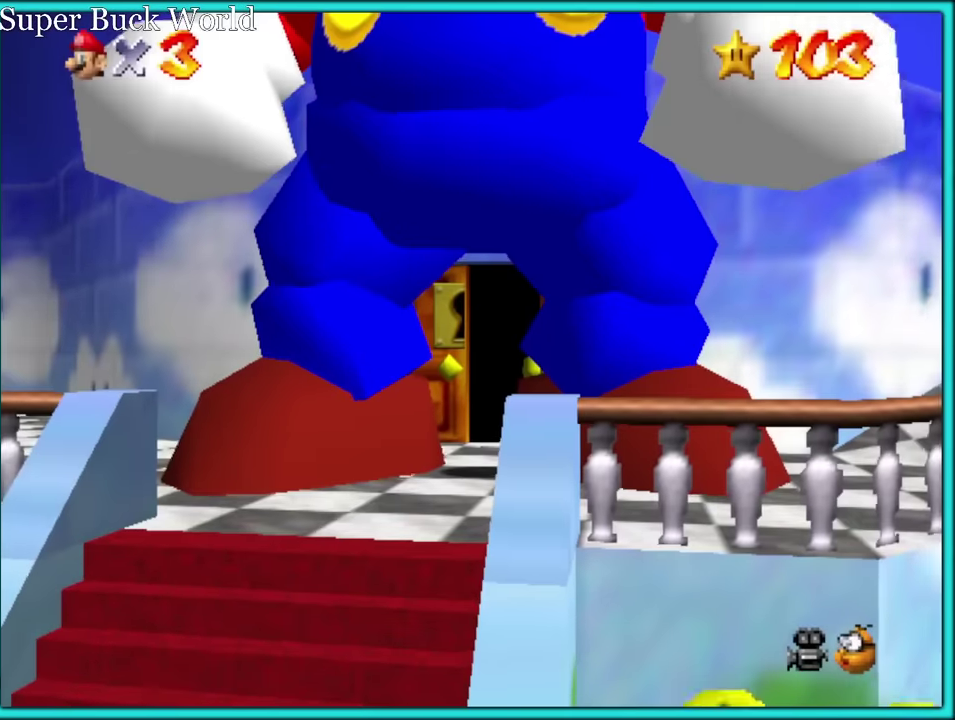
{"buttons": [], "left_stick": "center", "events": []}
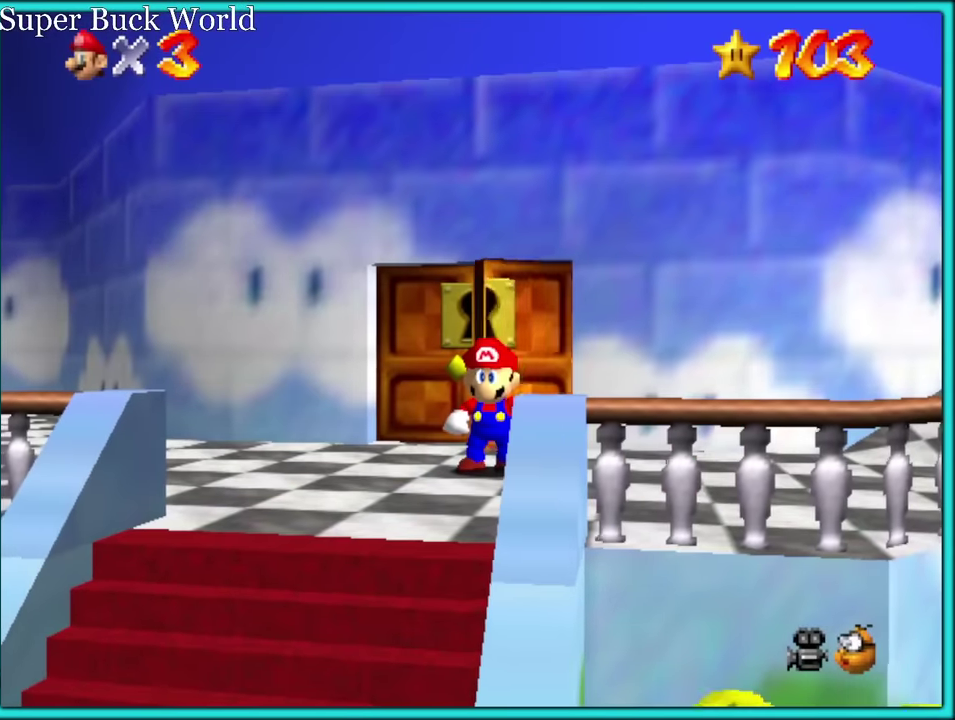
{"buttons": [], "left_stick": "up", "events": [[83, "left_stick", "down-right"], [167, "left_stick", "up-left"], [233, "left_stick", "up"]]}
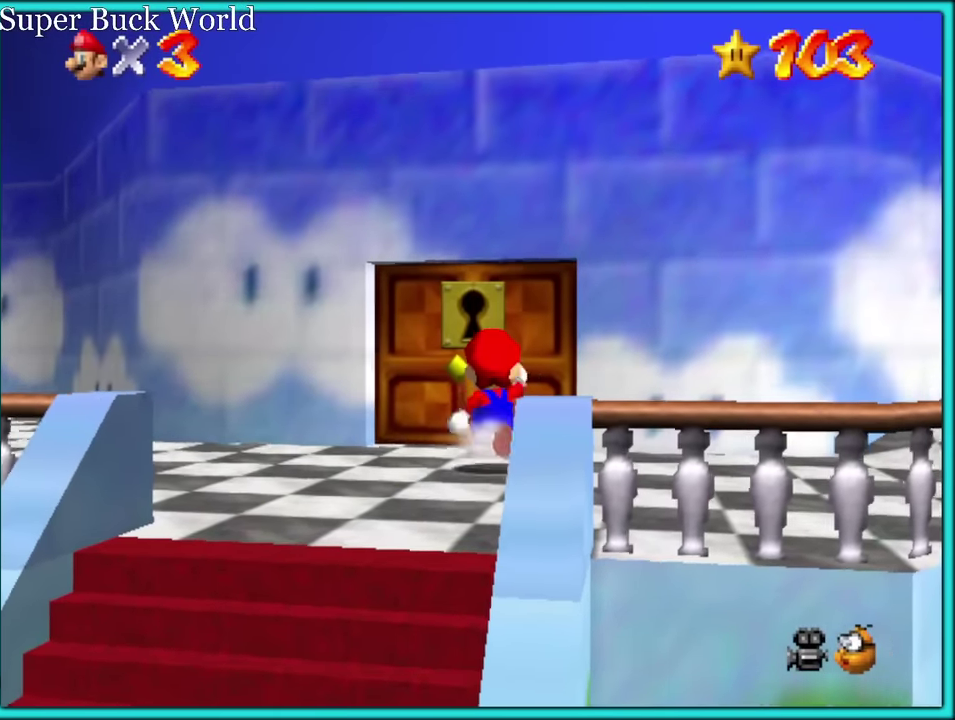
{"buttons": [], "left_stick": "up", "events": []}
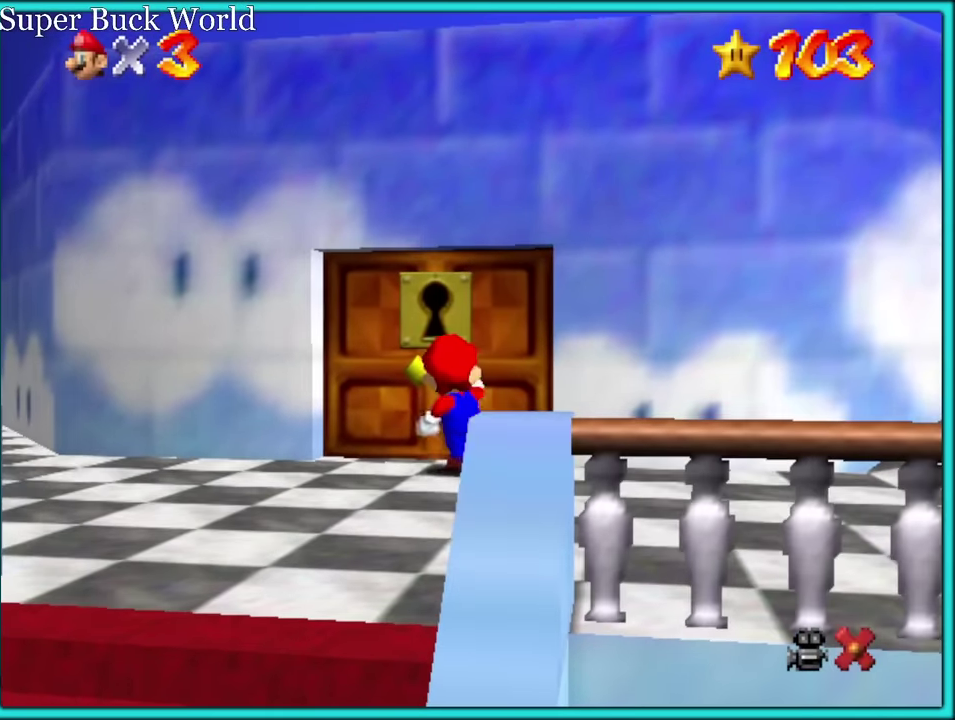
{"buttons": [], "left_stick": "up", "events": []}